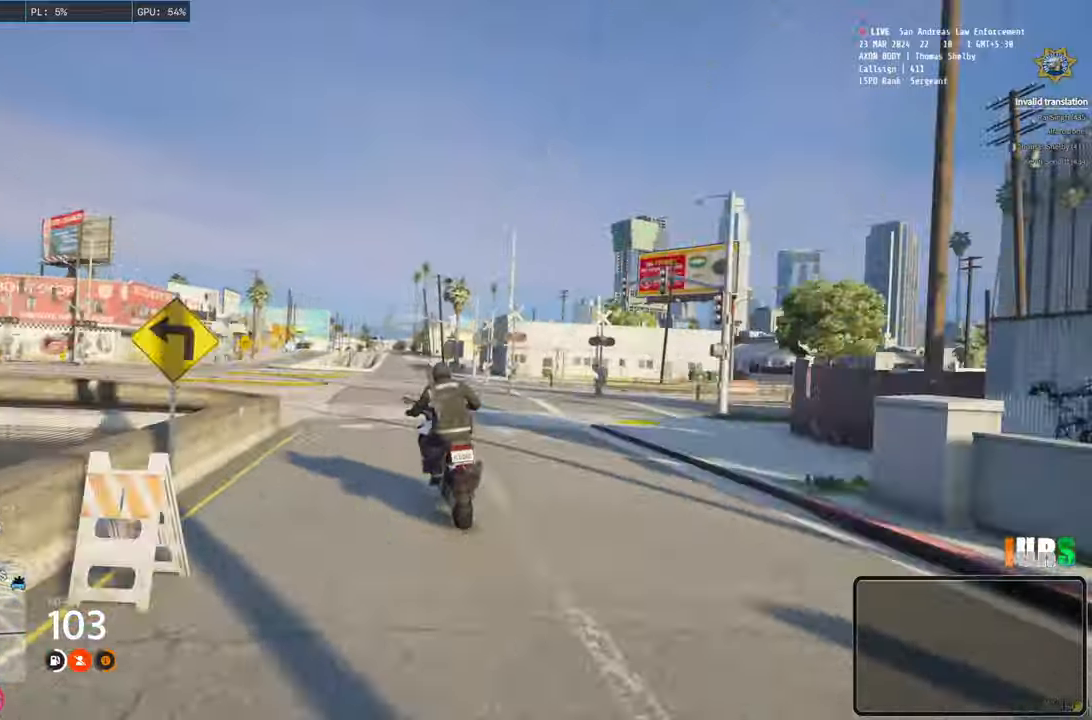
Gameplay with keyboard; each line is a JSON object with the keys held at the frame after it. "events" lists presses ("down") and releases ("up") of "a", "ctrl", "d", "e", "q", "s", "shift", "space" and "w" between this image and that frame as [ms after this image, input, new state], when the widget could be followed in between. No other keys are recorded. Mouse input is not recorded.
{"keys": ["w"], "events": [[233, "d", "down"], [383, "d", "up"]]}
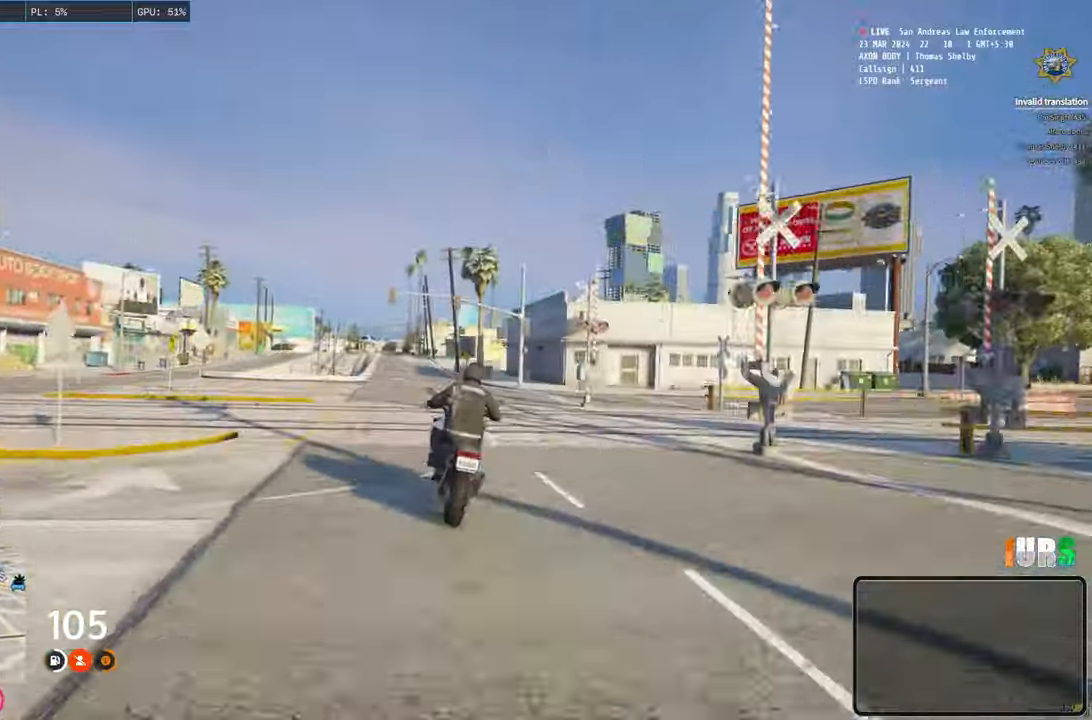
{"keys": ["w"], "events": []}
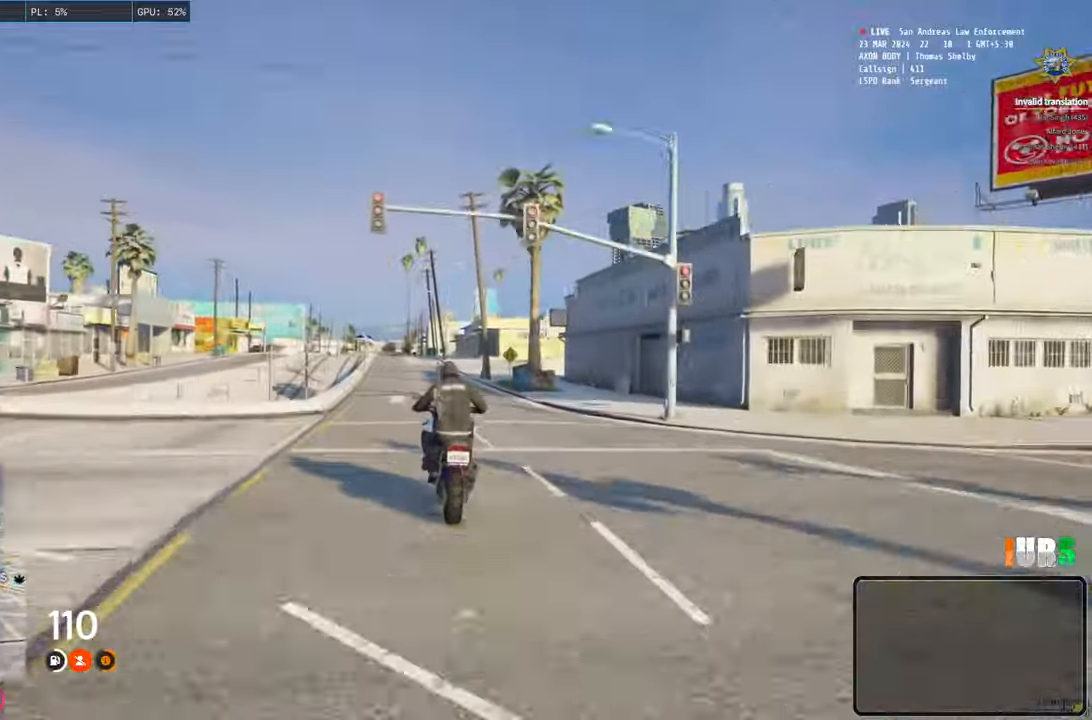
{"keys": ["w"], "events": []}
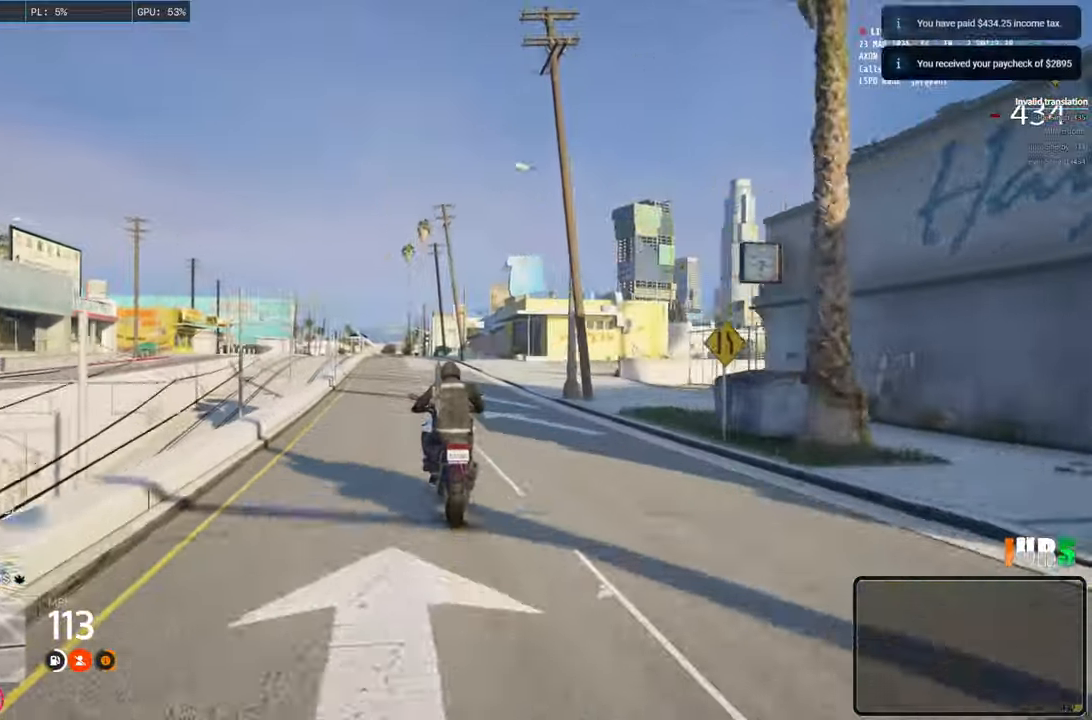
{"keys": ["w"], "events": []}
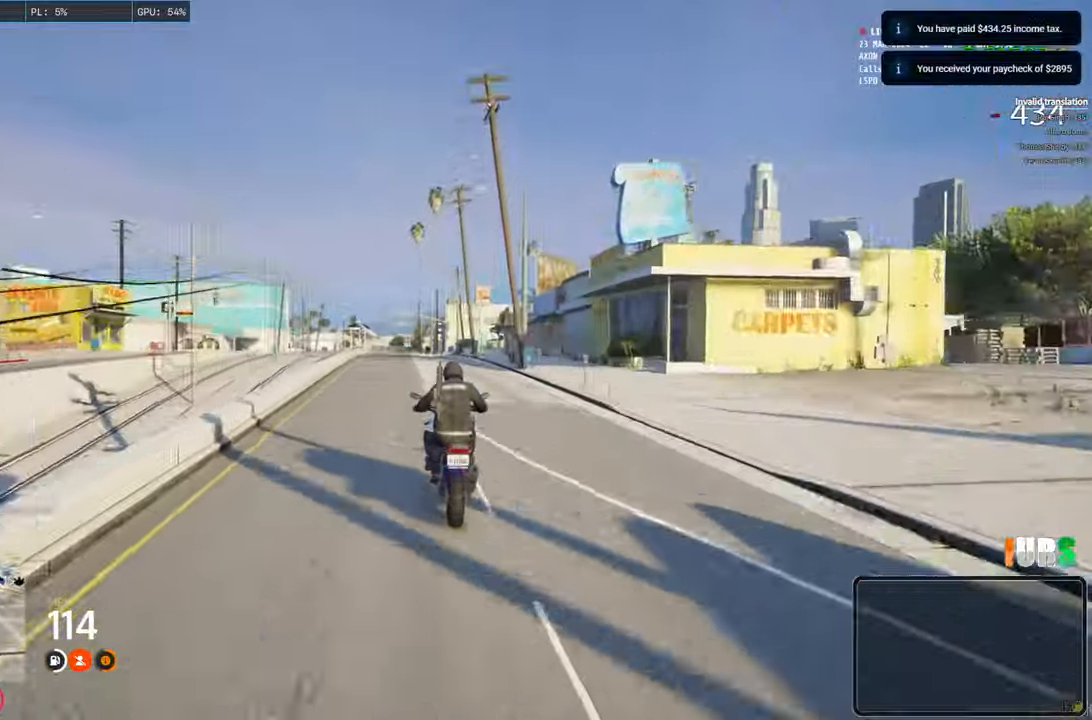
{"keys": ["a", "w"], "events": [[500, "a", "down"]]}
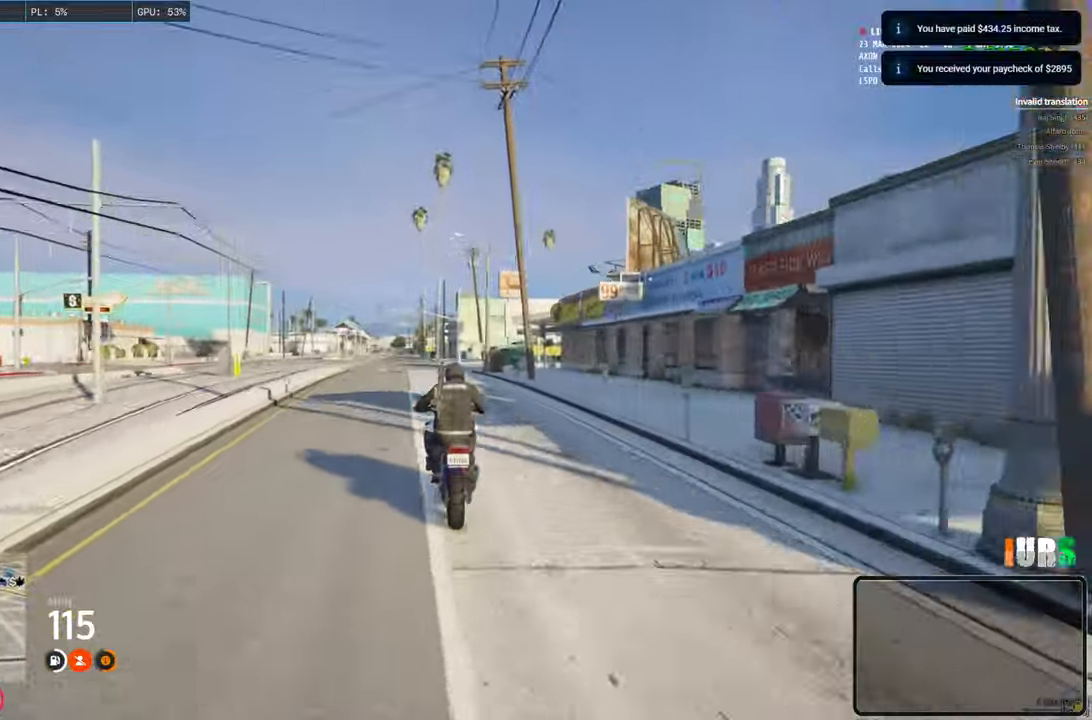
{"keys": ["w"], "events": [[50, "a", "up"]]}
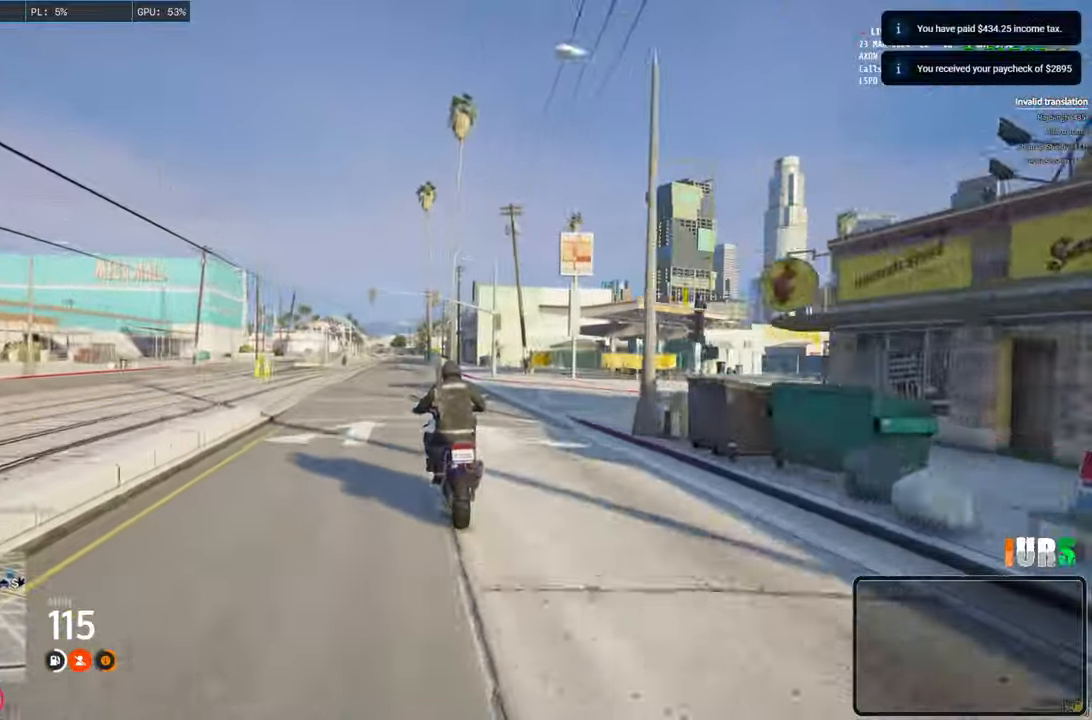
{"keys": ["w"], "events": []}
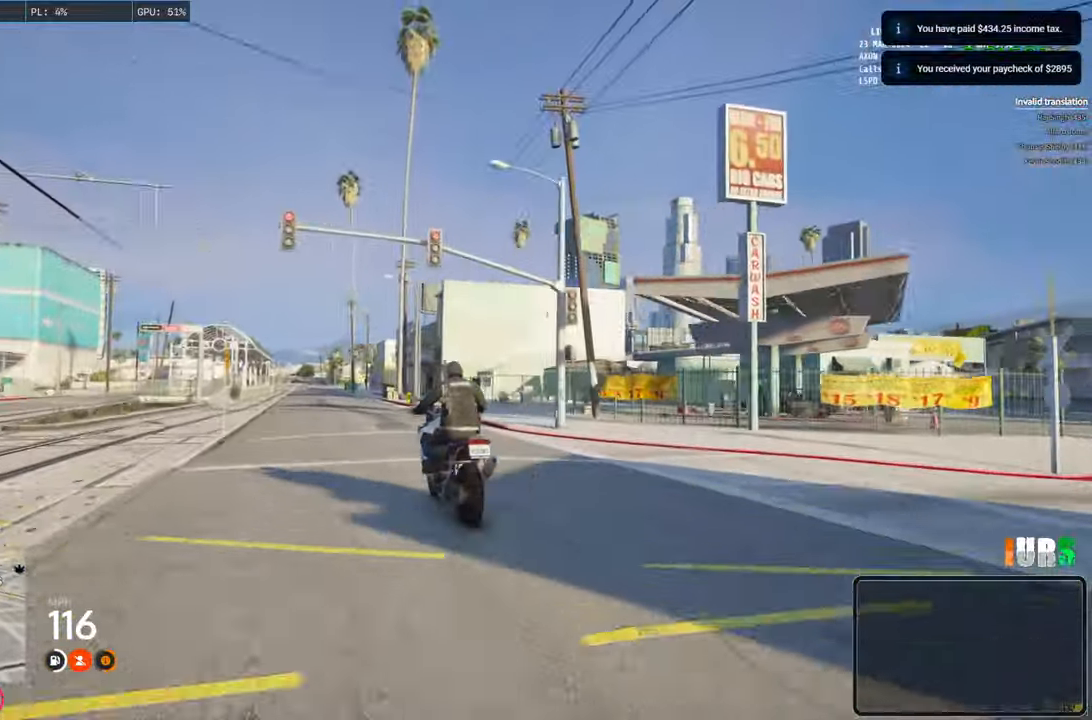
{"keys": ["w"], "events": []}
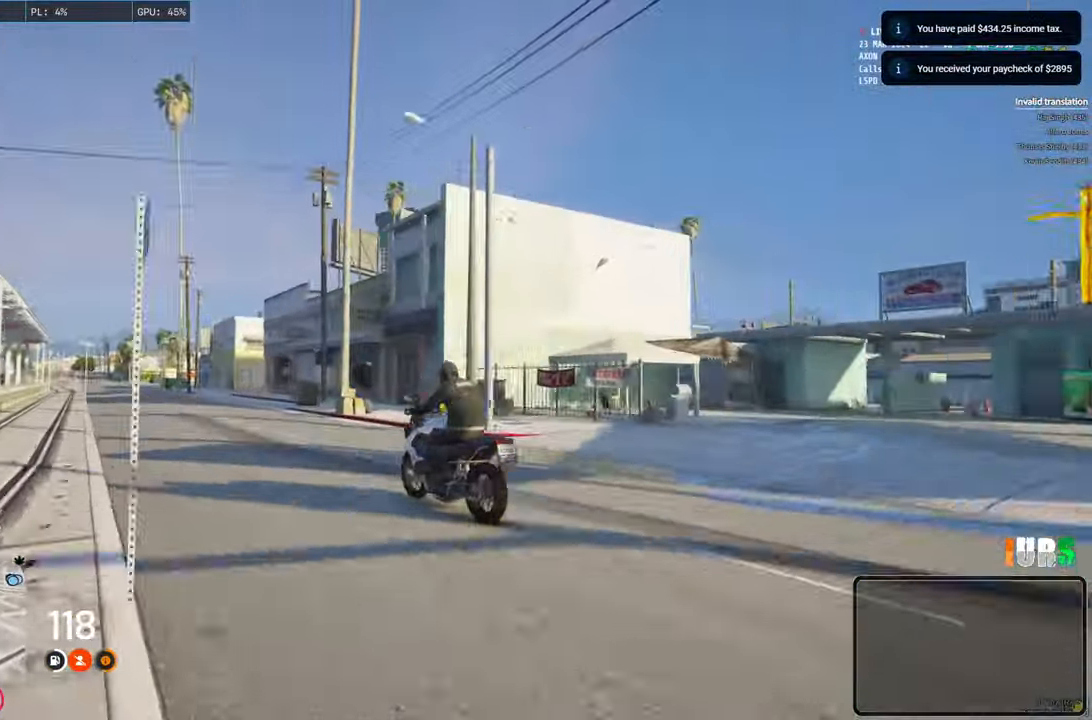
{"keys": ["w"], "events": [[167, "d", "down"], [250, "d", "up"]]}
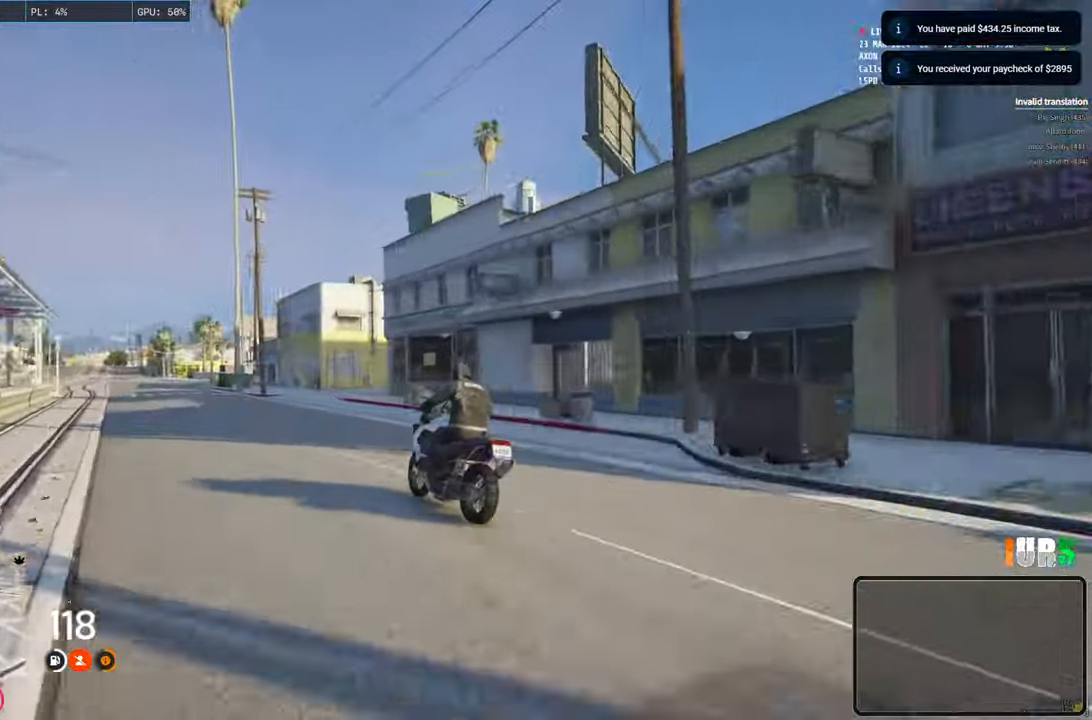
{"keys": ["w"], "events": [[50, "a", "down"], [167, "a", "up"]]}
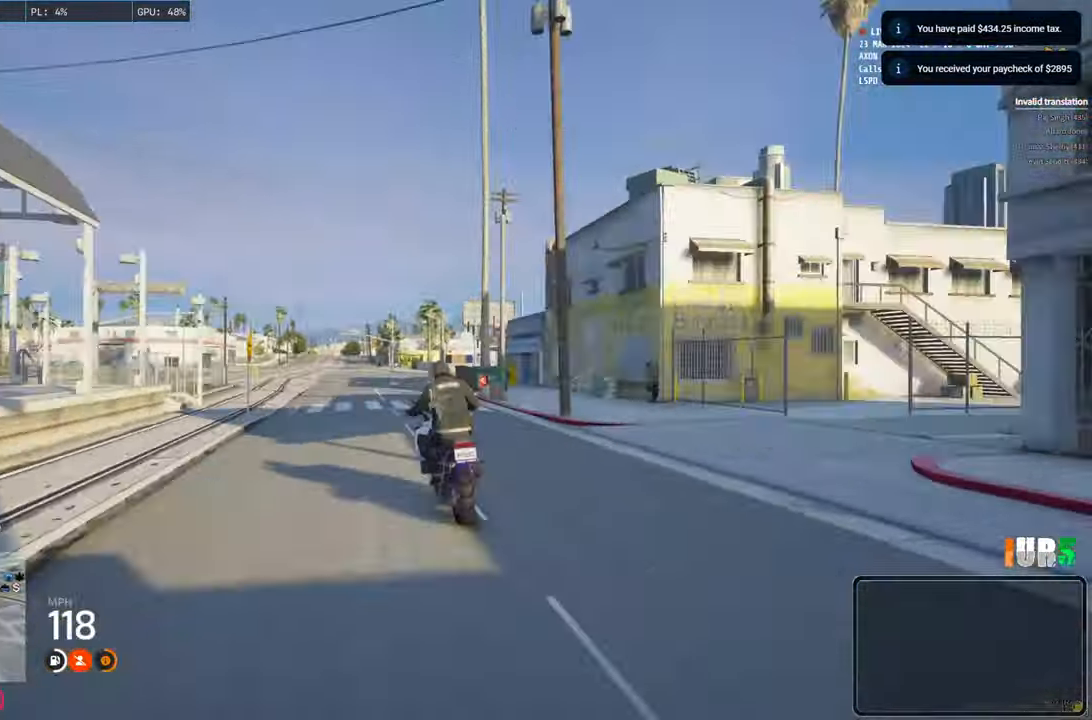
{"keys": ["w"], "events": []}
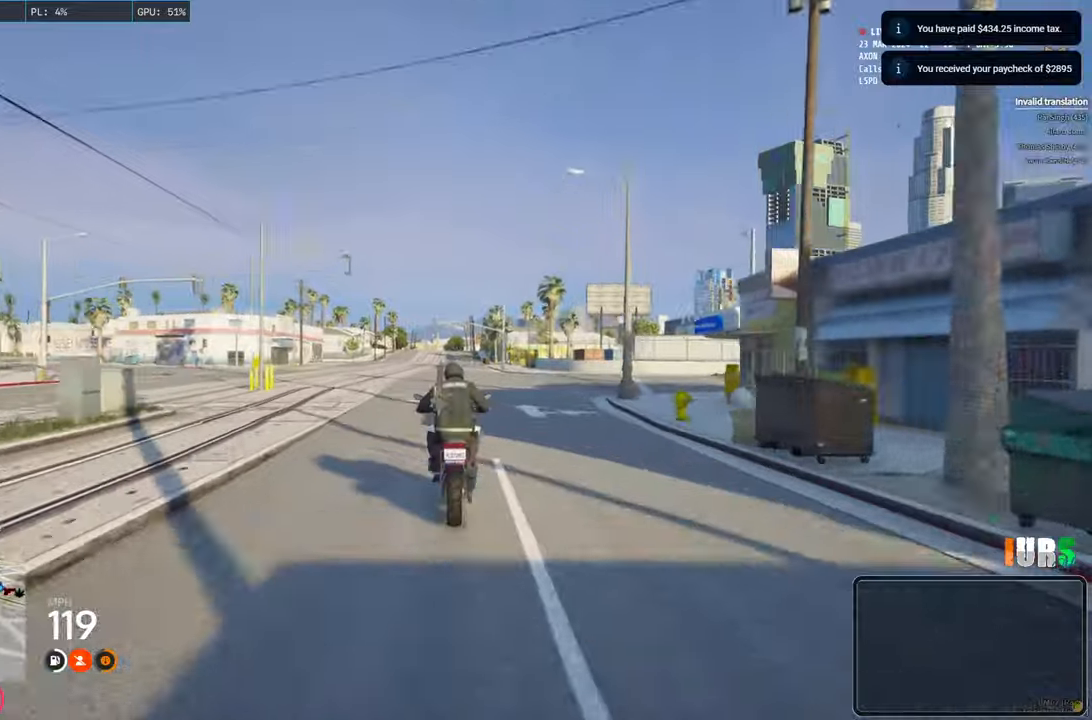
{"keys": ["w"], "events": []}
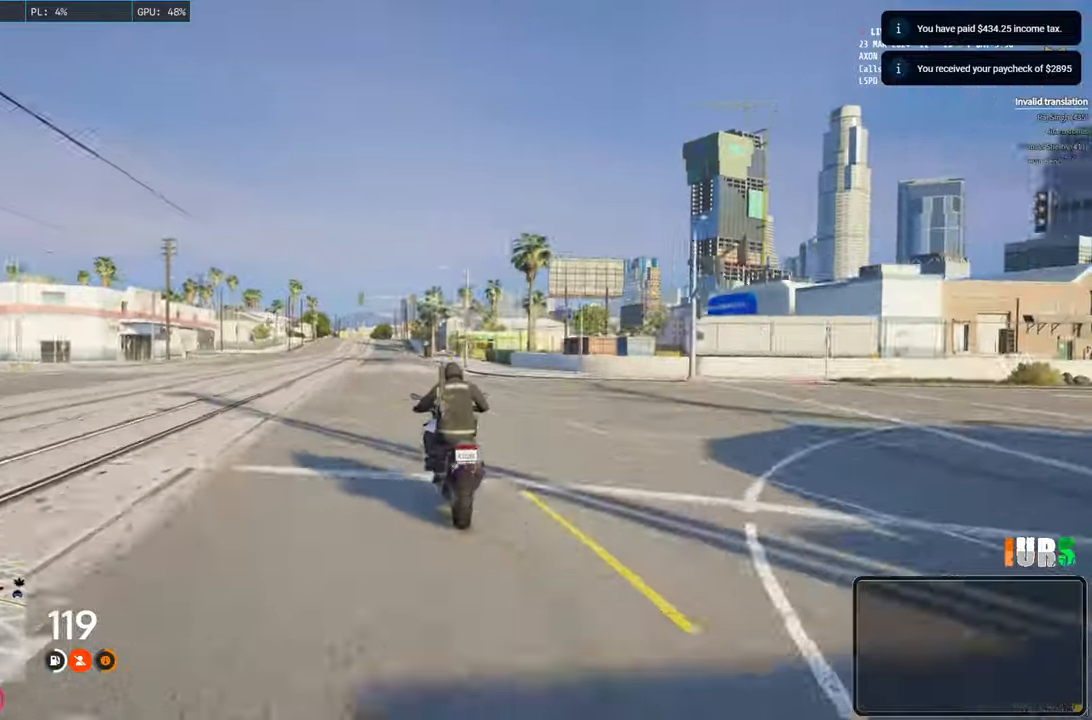
{"keys": ["w"], "events": []}
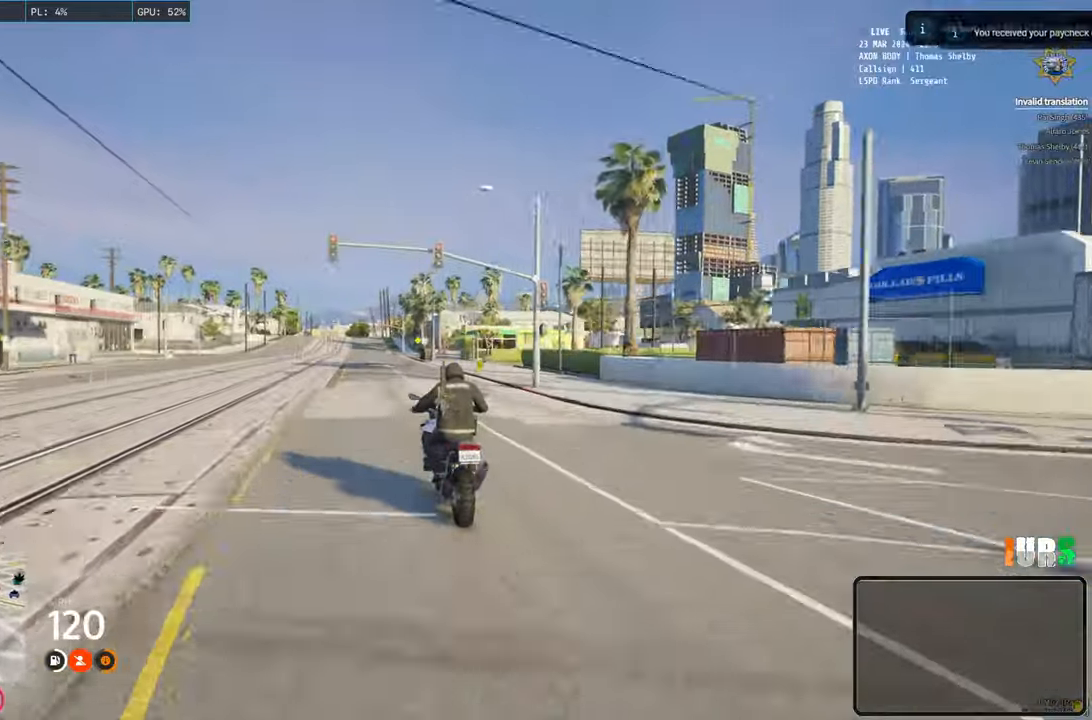
{"keys": ["w"], "events": []}
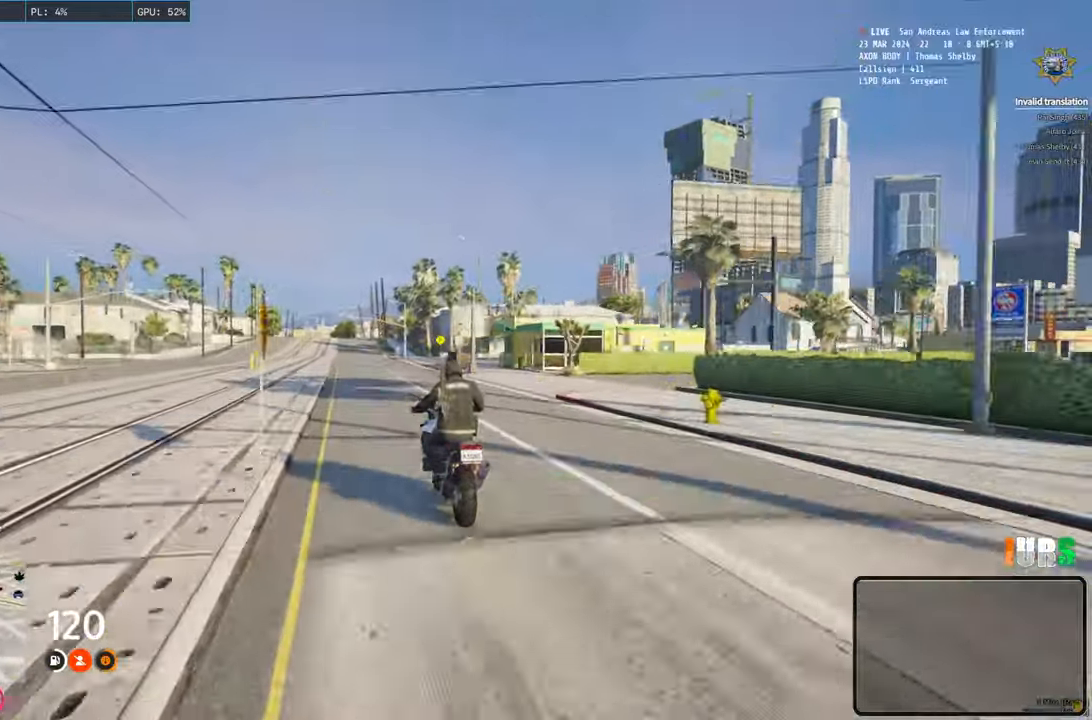
{"keys": ["w"], "events": []}
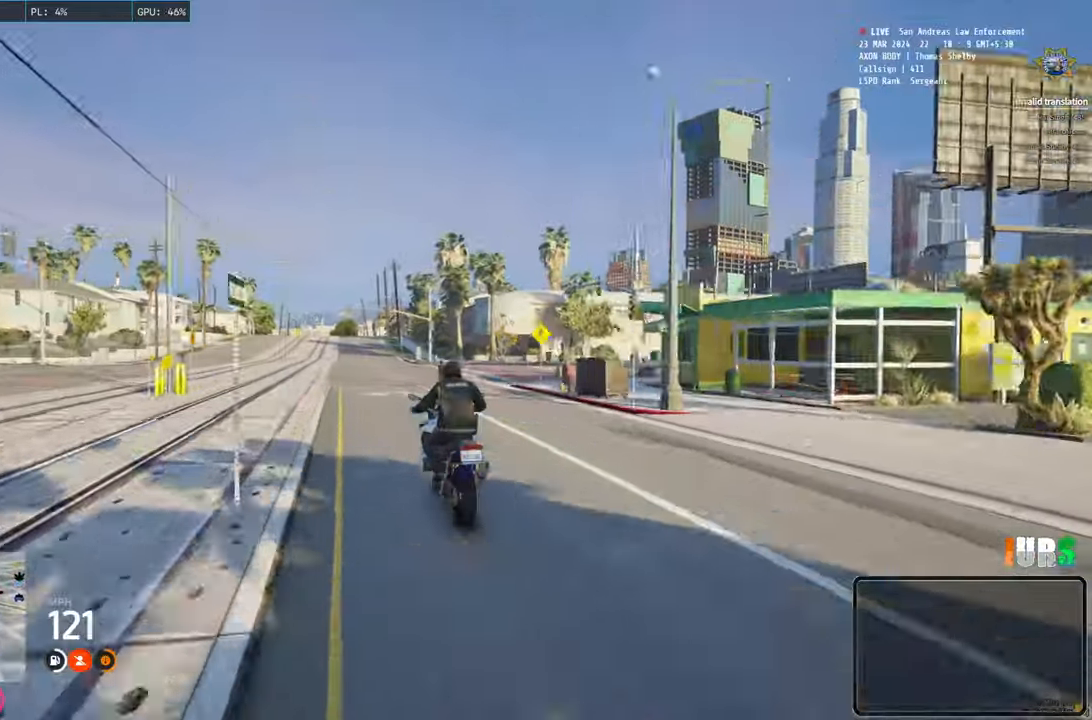
{"keys": ["w"], "events": [[283, "a", "down"], [300, "a", "up"]]}
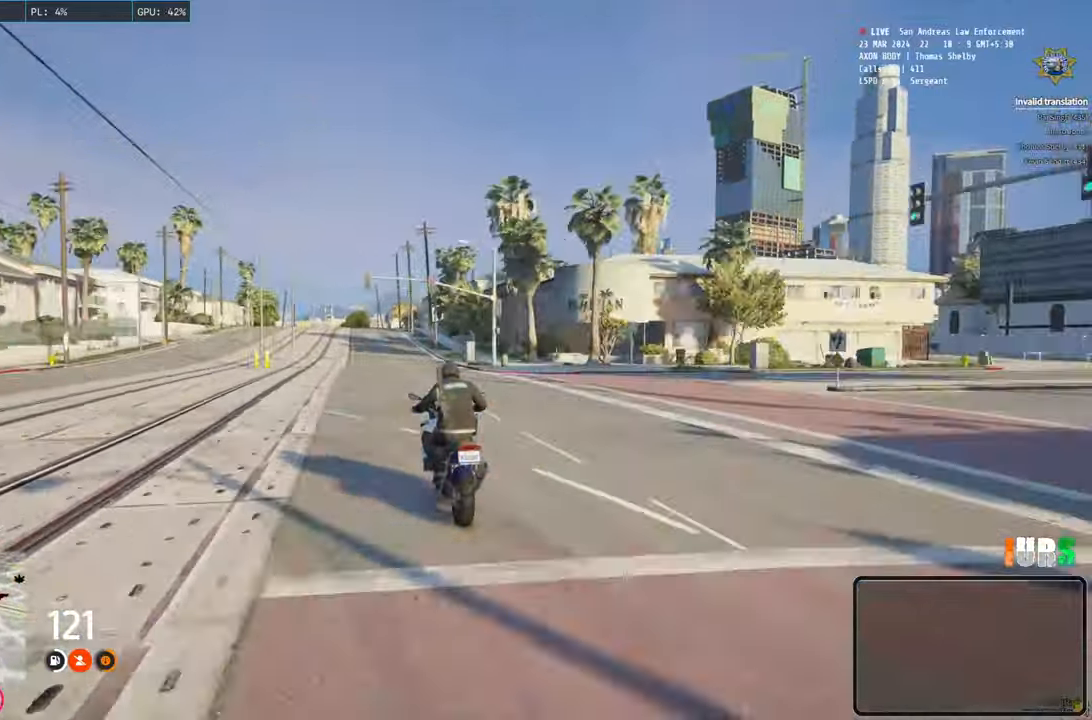
{"keys": ["w"], "events": [[50, "d", "down"], [133, "d", "up"]]}
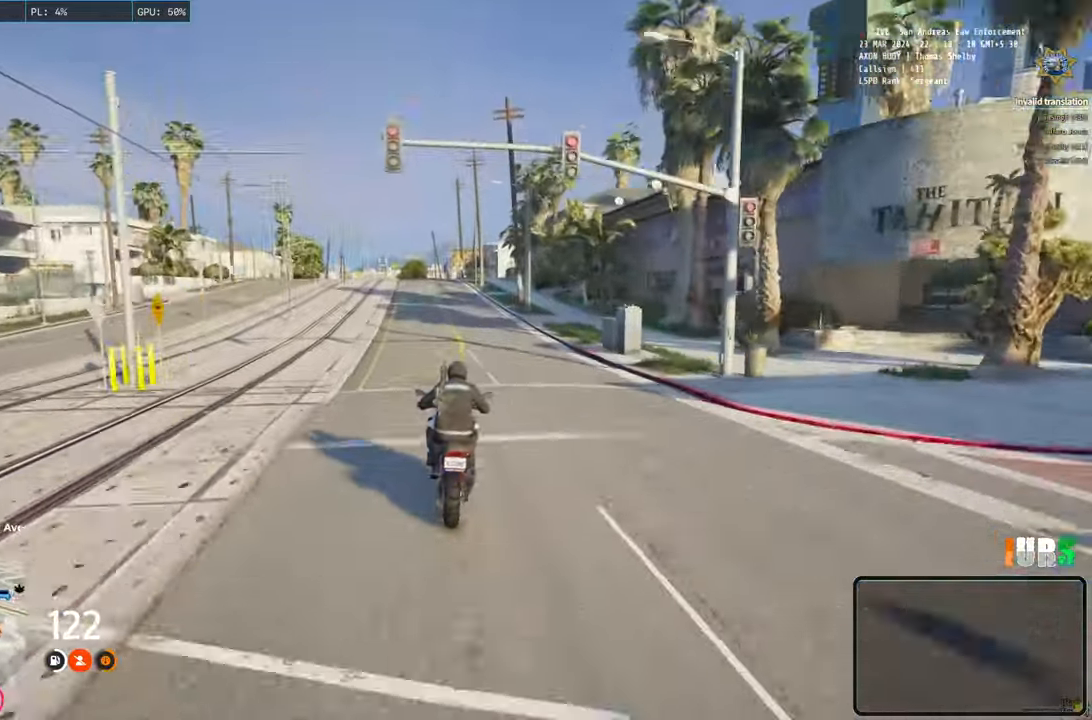
{"keys": ["a", "w"], "events": [[500, "a", "down"]]}
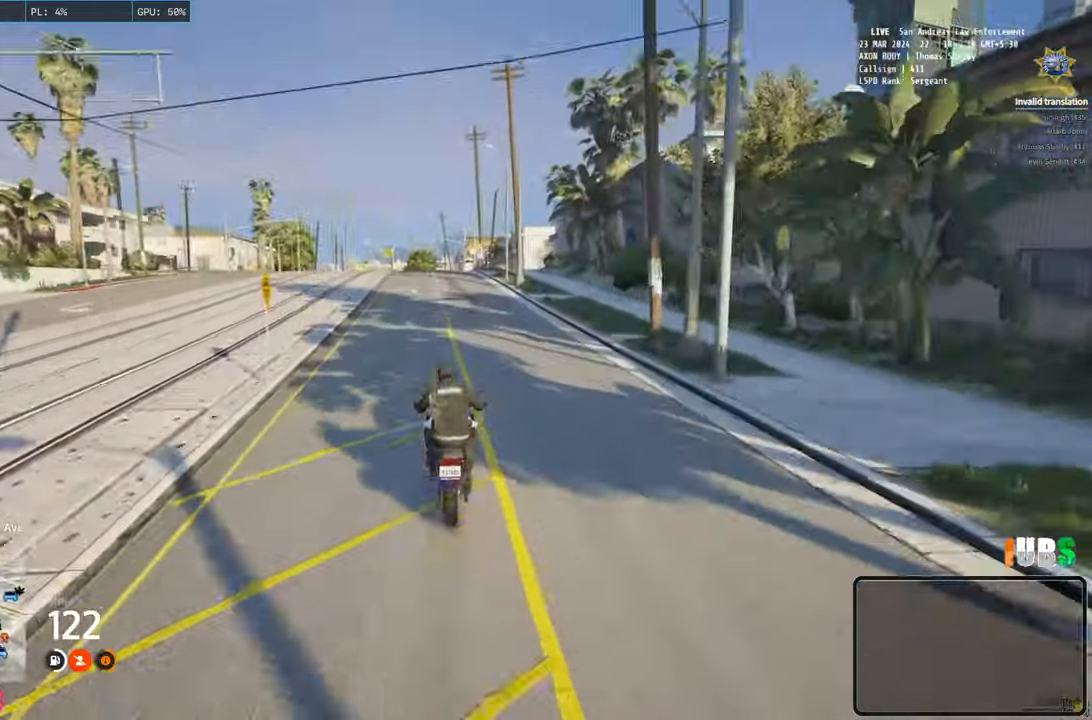
{"keys": ["w"], "events": [[50, "a", "up"]]}
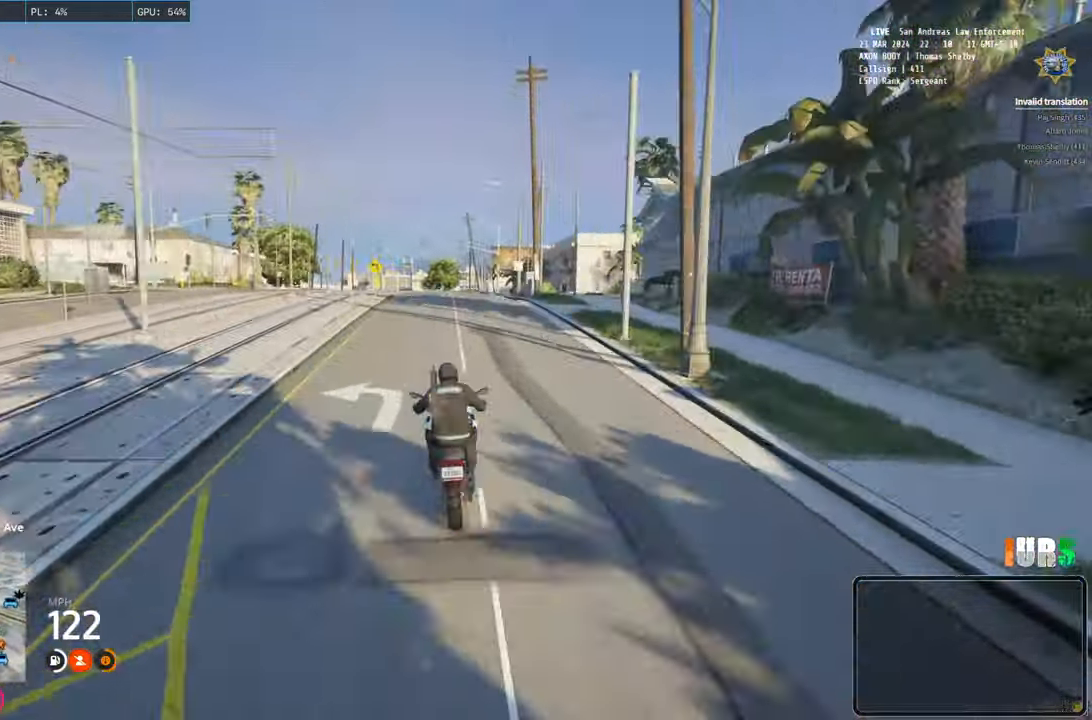
{"keys": ["w"], "events": []}
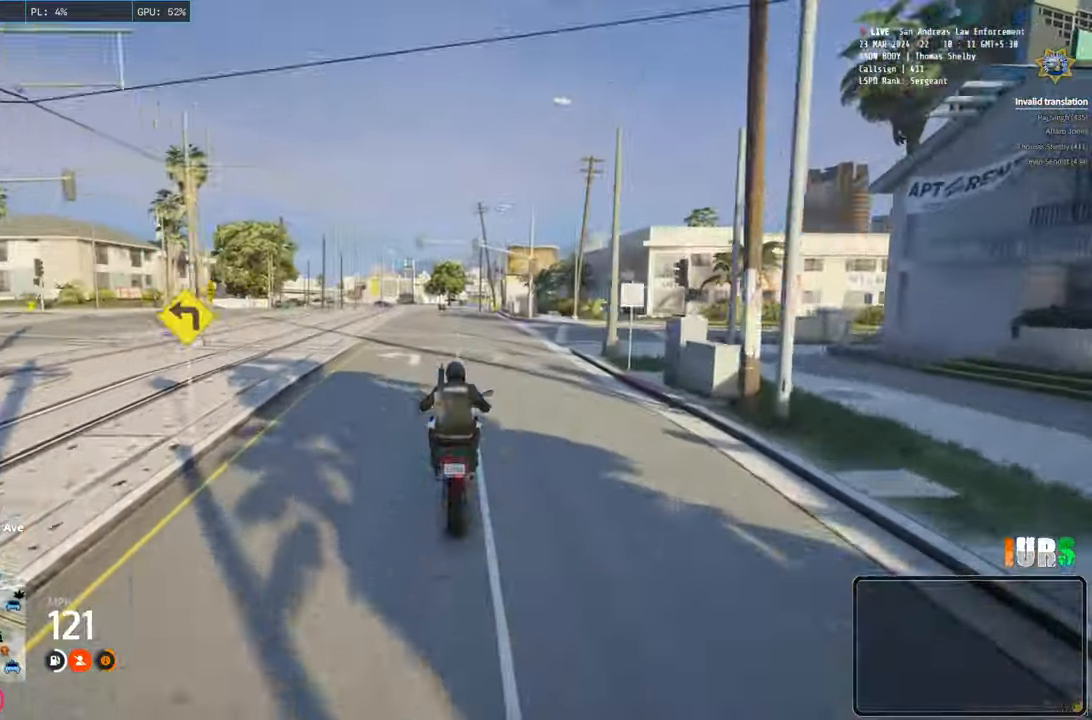
{"keys": ["w"], "events": []}
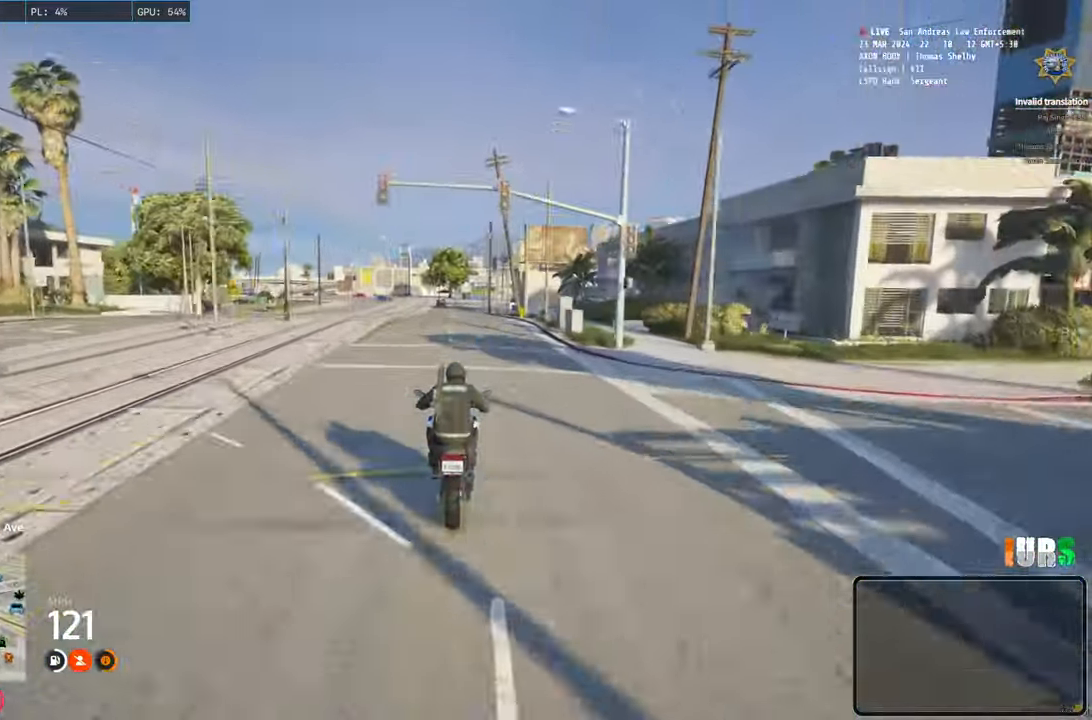
{"keys": ["w"], "events": []}
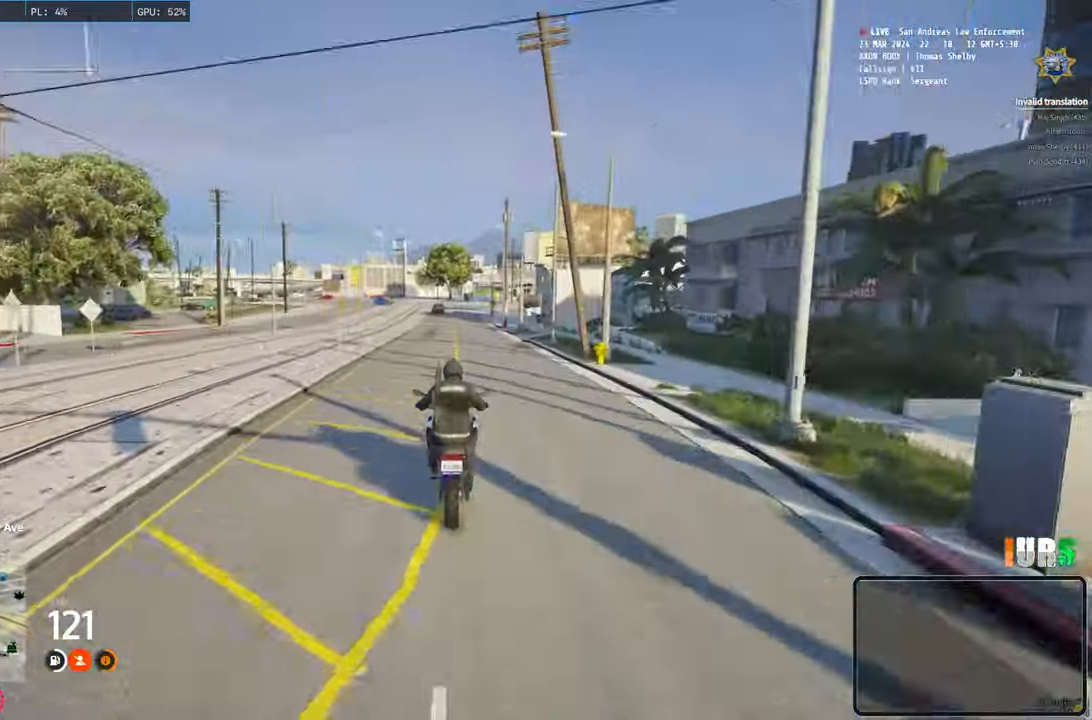
{"keys": ["w"], "events": []}
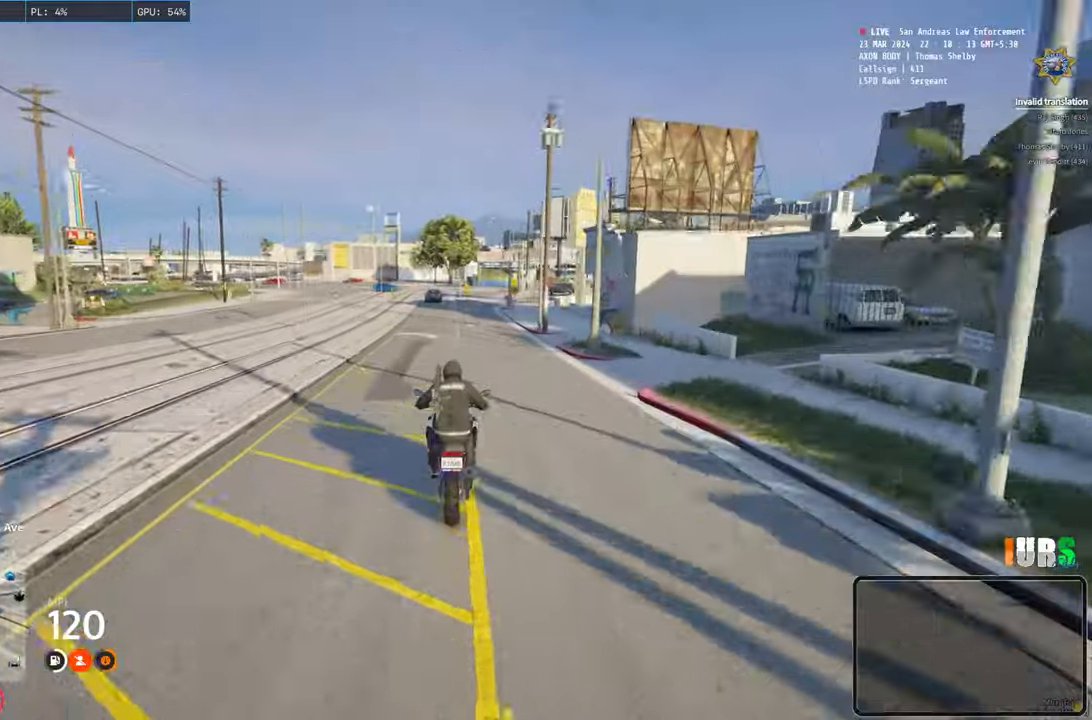
{"keys": ["s"], "events": [[133, "w", "up"], [433, "s", "down"]]}
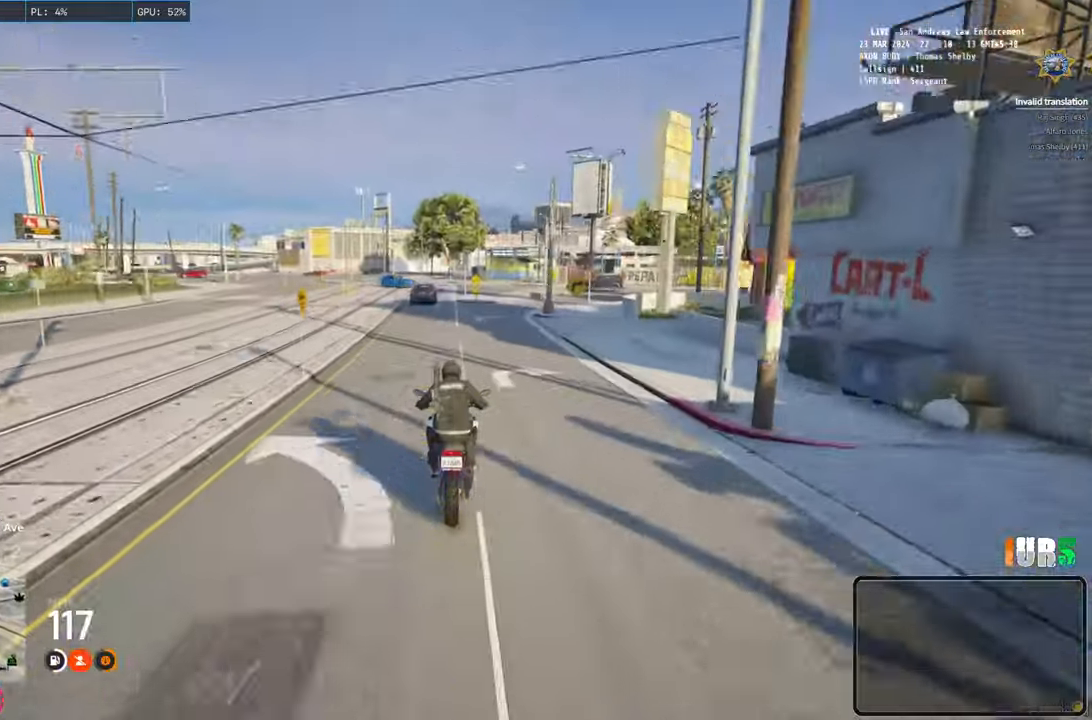
{"keys": [], "events": [[250, "s", "up"]]}
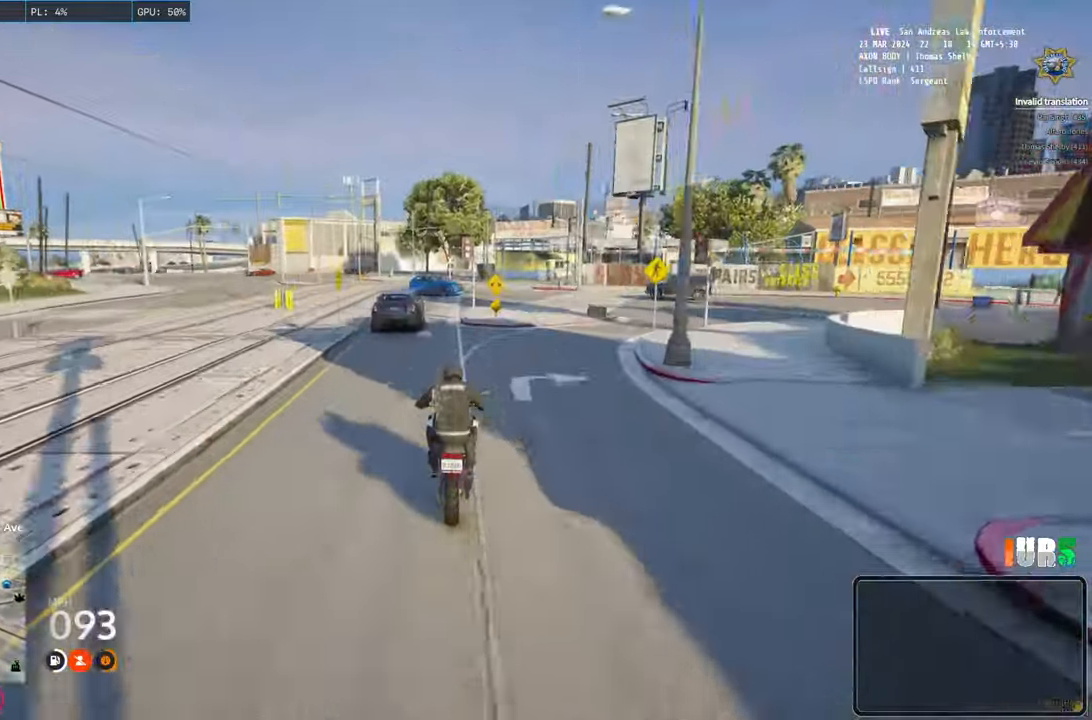
{"keys": ["w"], "events": [[83, "w", "down"], [250, "a", "down"], [367, "a", "up"]]}
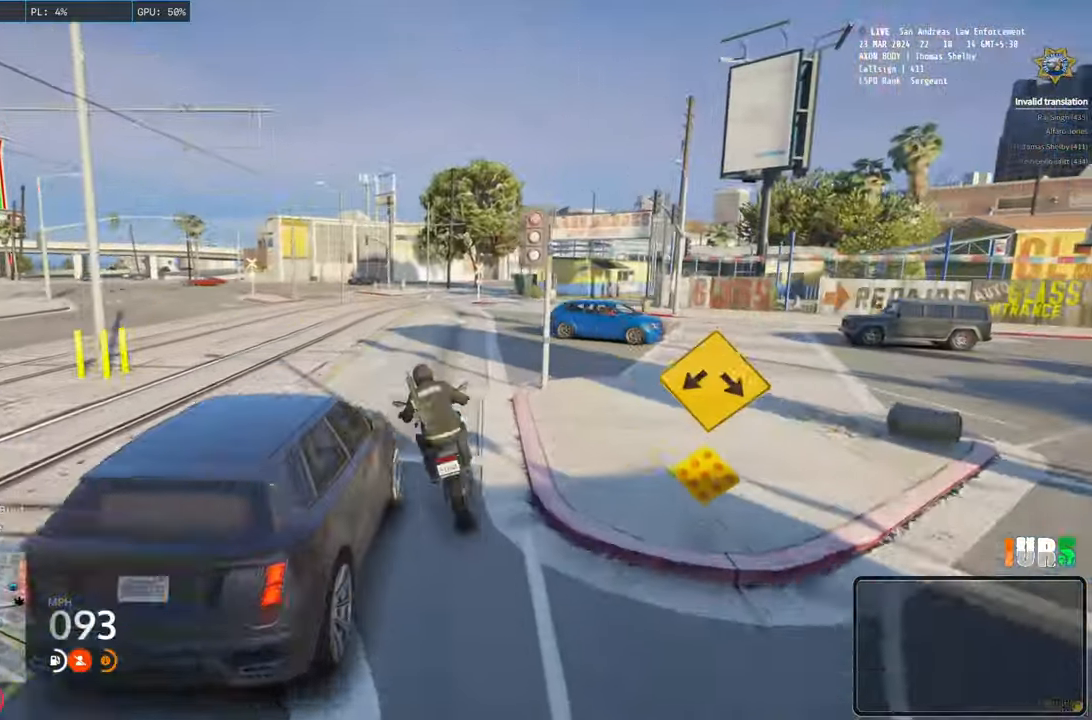
{"keys": ["d", "w"], "events": [[400, "d", "down"]]}
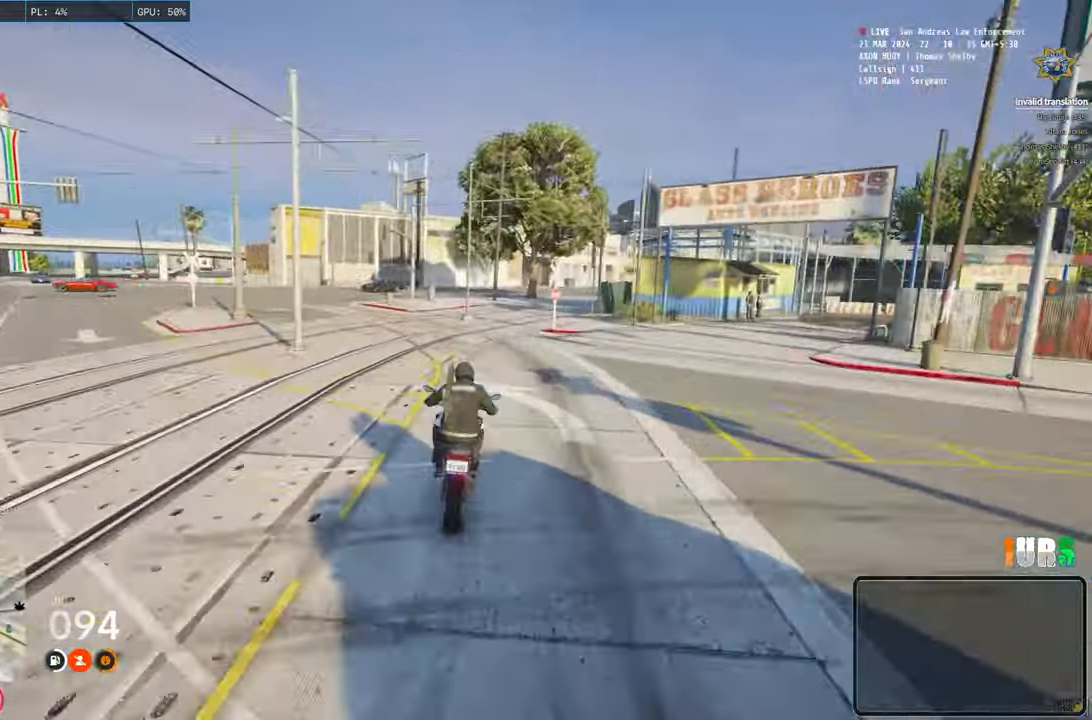
{"keys": ["d", "w"], "events": [[33, "d", "up"], [433, "d", "down"]]}